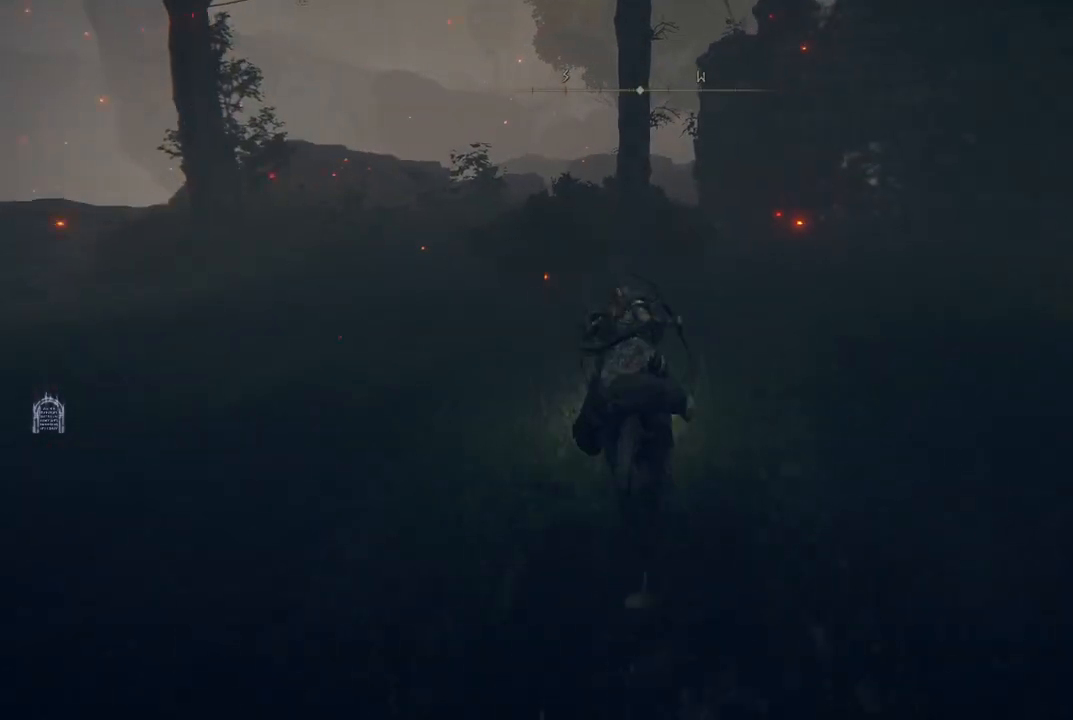
Gameplay with a controller (Xbox layout); each line is a JSON object with the inputs held at the frame after it. "events" lists button and stick changes between this image and that frame as [ms after this image, input, new state], when the widget could be followed in between. Not read: L3 R3.
{"buttons": [], "left_stick": "up-left", "right_stick": "down-right", "events": [[167, "right_stick", "right"], [183, "left_stick", "up-left"], [267, "right_stick", "down-right"]]}
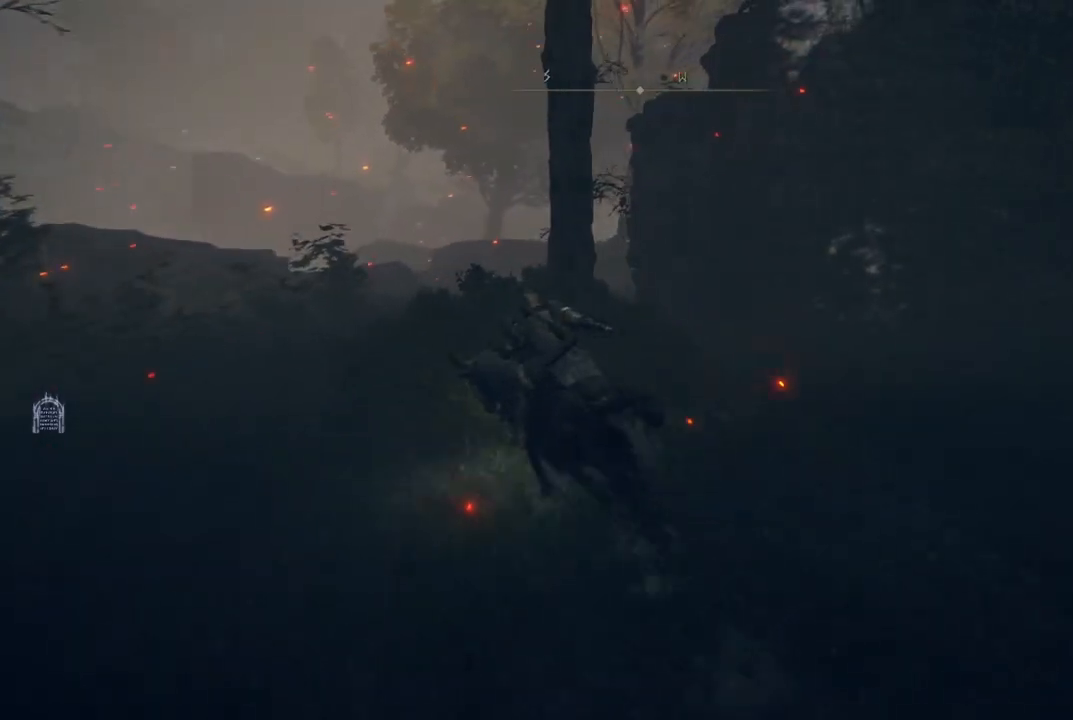
{"buttons": [], "left_stick": "up", "right_stick": "right", "events": [[267, "left_stick", "up"], [450, "right_stick", "right"]]}
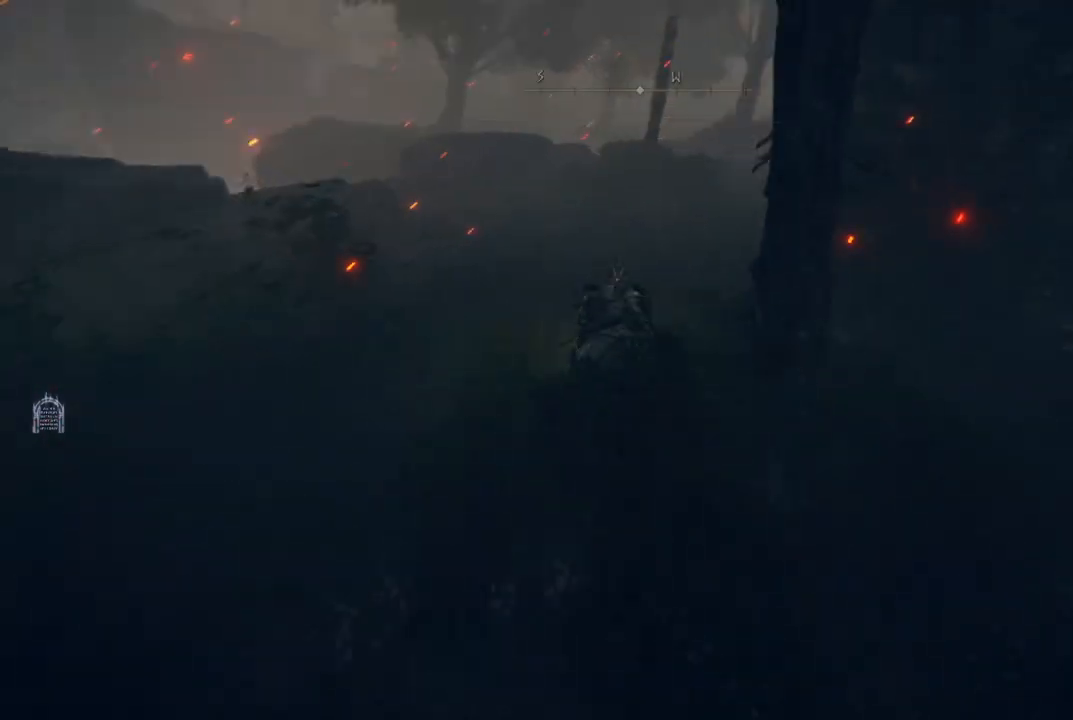
{"buttons": [], "left_stick": "up", "right_stick": "center", "events": [[233, "right_stick", "center"]]}
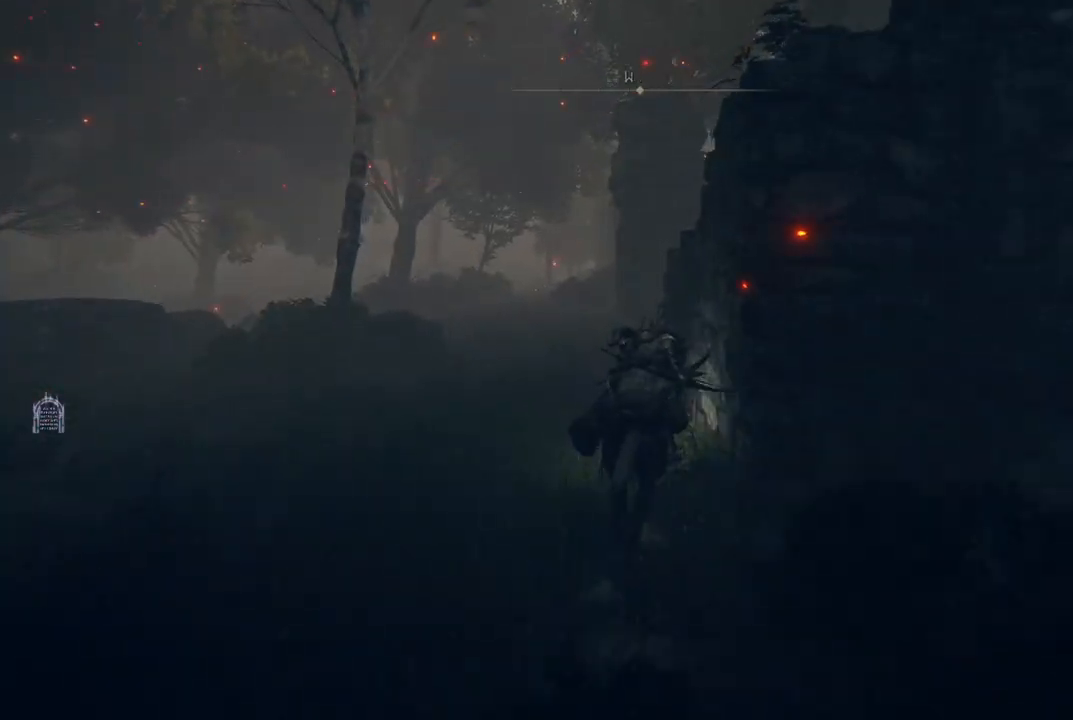
{"buttons": ["A"], "left_stick": "up-right", "right_stick": "center", "events": [[67, "right_stick", "down-right"], [350, "right_stick", "center"], [467, "A", "down"], [467, "left_stick", "up-right"]]}
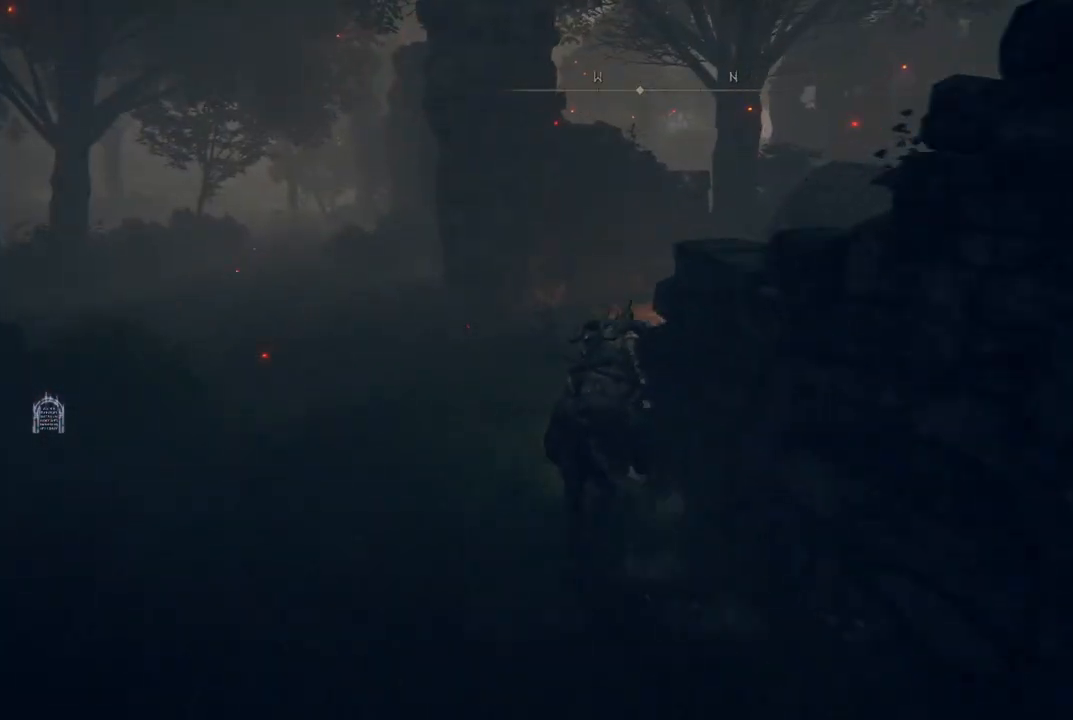
{"buttons": [], "left_stick": "center", "right_stick": "center", "events": [[83, "A", "up"], [283, "left_stick", "center"]]}
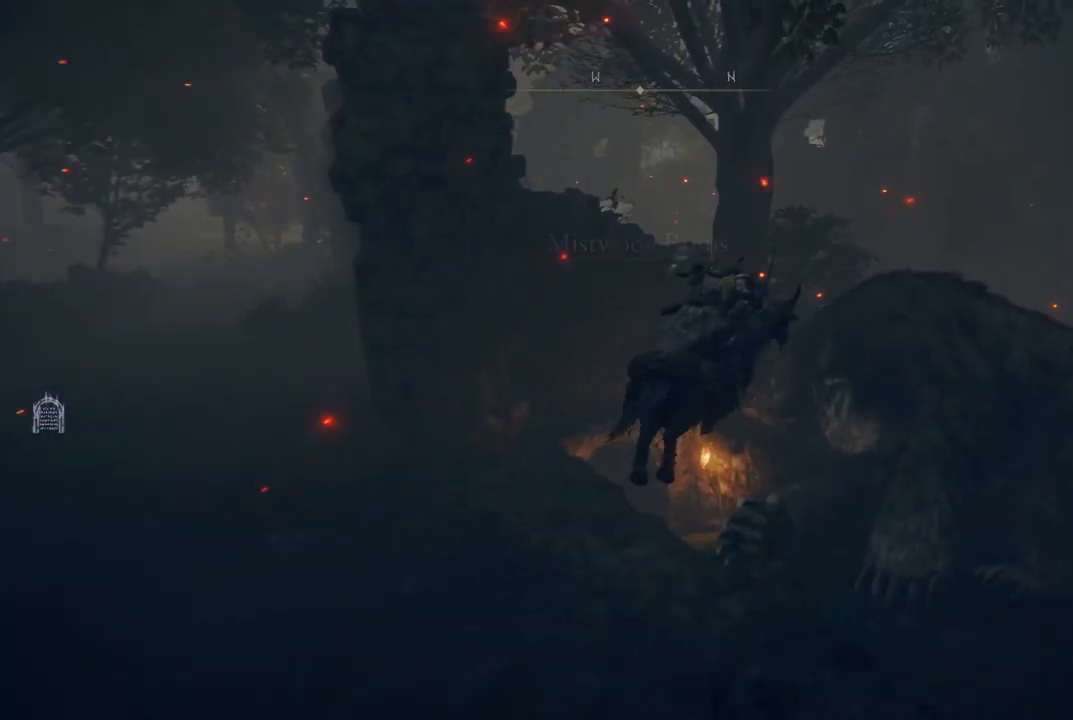
{"buttons": [], "left_stick": "center", "right_stick": "center", "events": [[133, "left_stick", "right"], [317, "left_stick", "center"]]}
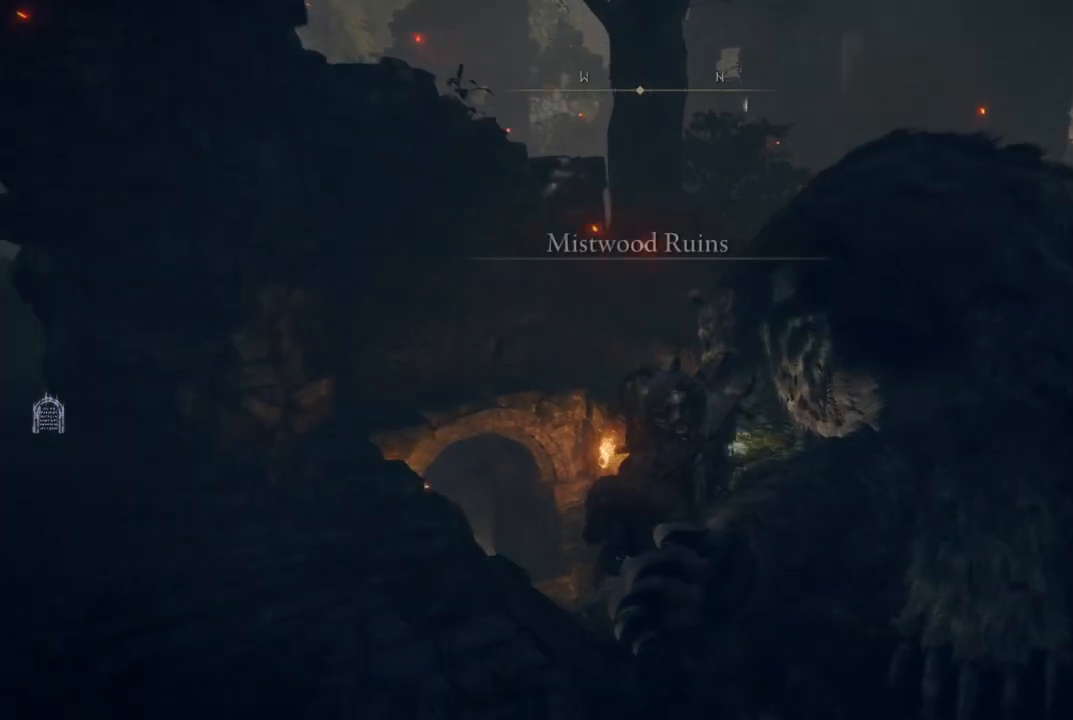
{"buttons": [], "left_stick": "center", "right_stick": "right", "events": [[267, "left_stick", "right"], [267, "right_stick", "right"], [417, "left_stick", "center"]]}
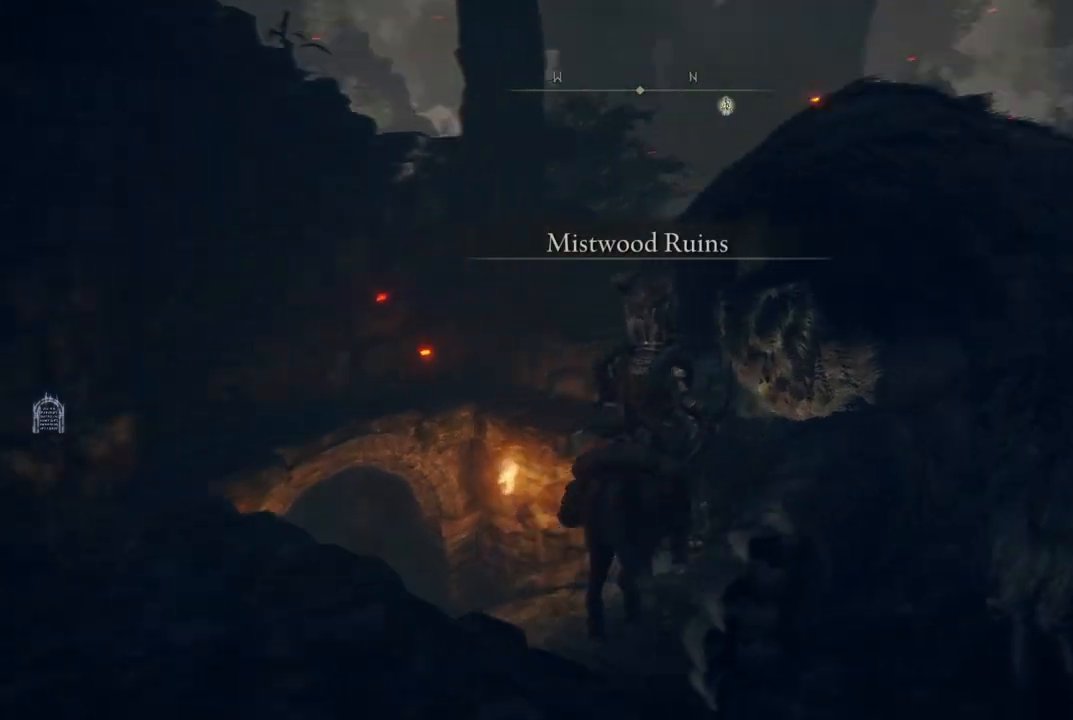
{"buttons": [], "left_stick": "right", "right_stick": "center", "events": [[300, "left_stick", "up-right"], [333, "right_stick", "center"], [400, "left_stick", "right"]]}
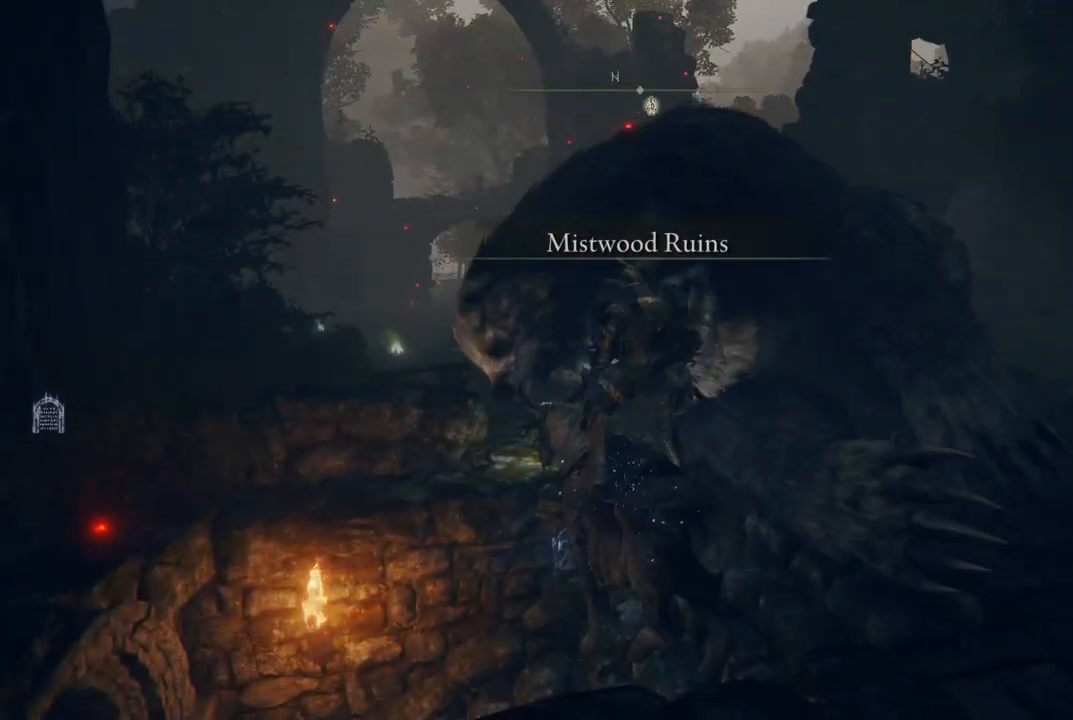
{"buttons": [], "left_stick": "center", "right_stick": "right", "events": [[33, "left_stick", "up"], [133, "left_stick", "center"], [167, "right_stick", "right"]]}
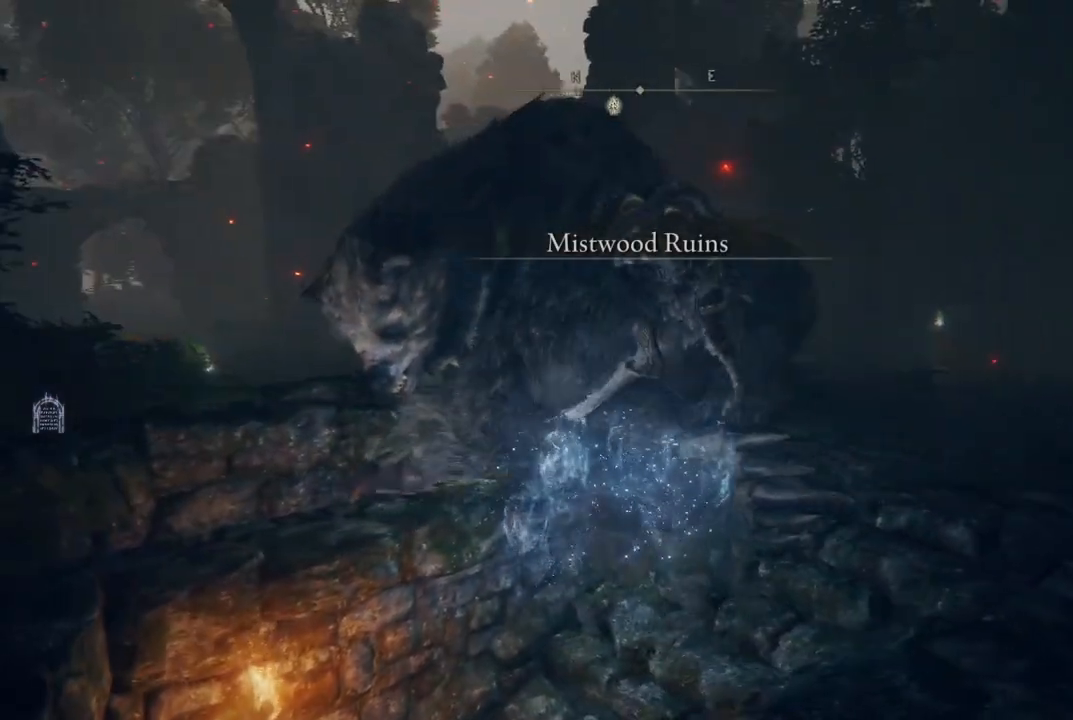
{"buttons": [], "left_stick": "up-right", "right_stick": "center", "events": [[167, "right_stick", "center"], [433, "left_stick", "up-right"]]}
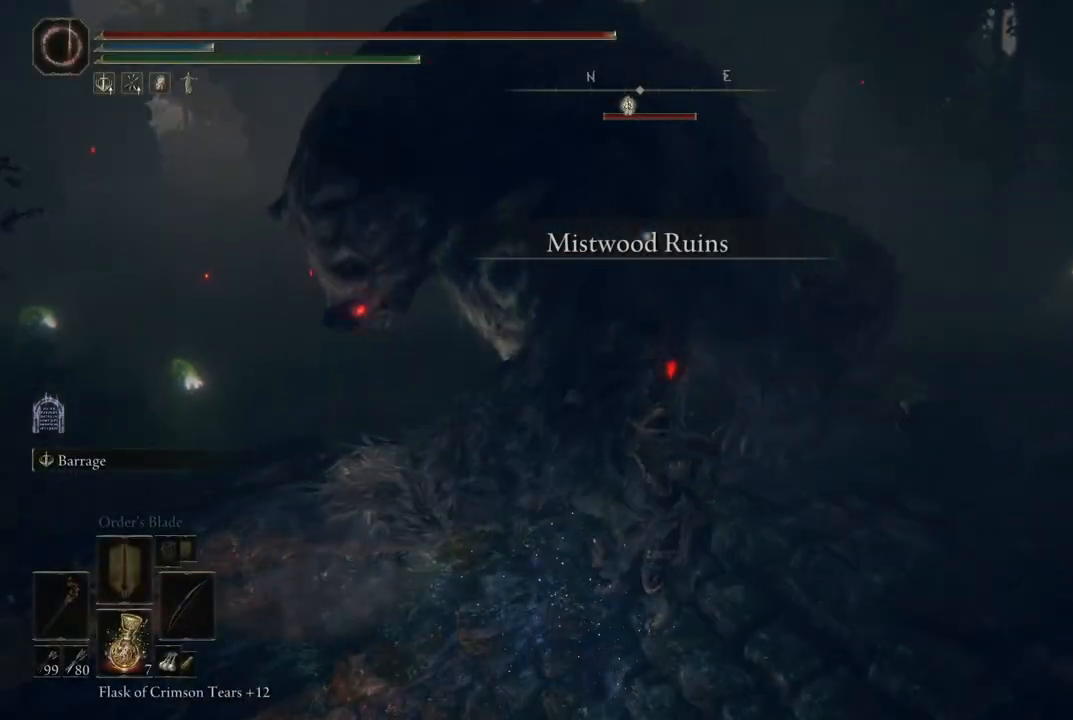
{"buttons": [], "left_stick": "down", "right_stick": "center", "events": [[67, "left_stick", "down-right"], [167, "left_stick", "down"]]}
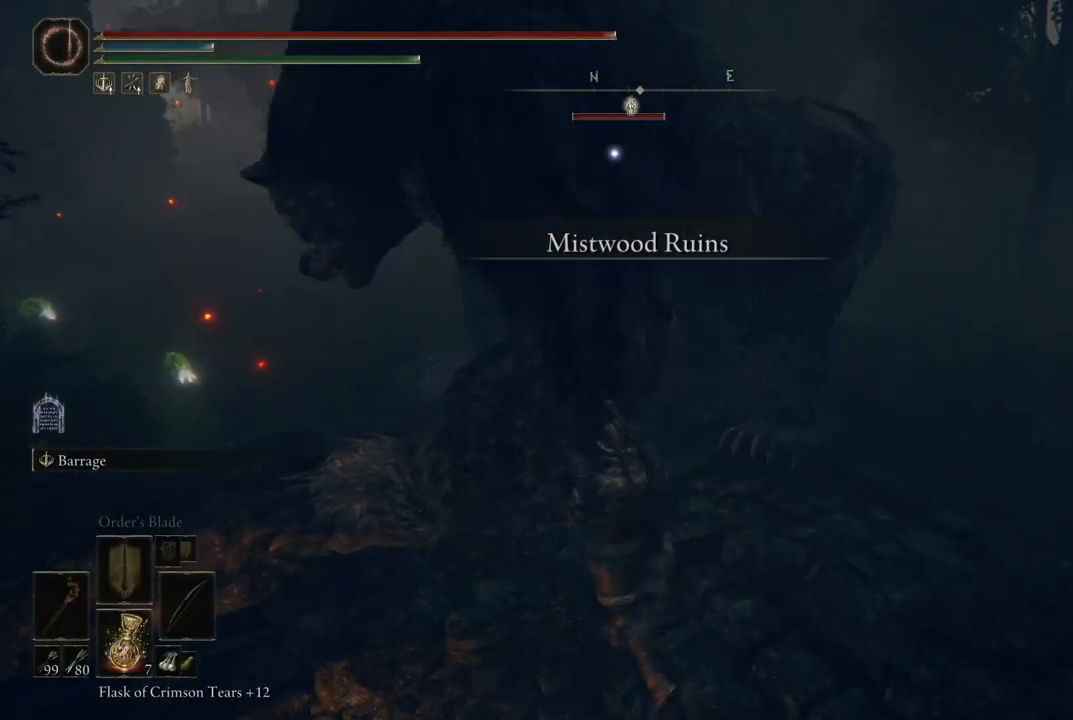
{"buttons": [], "left_stick": "down", "right_stick": "center", "events": []}
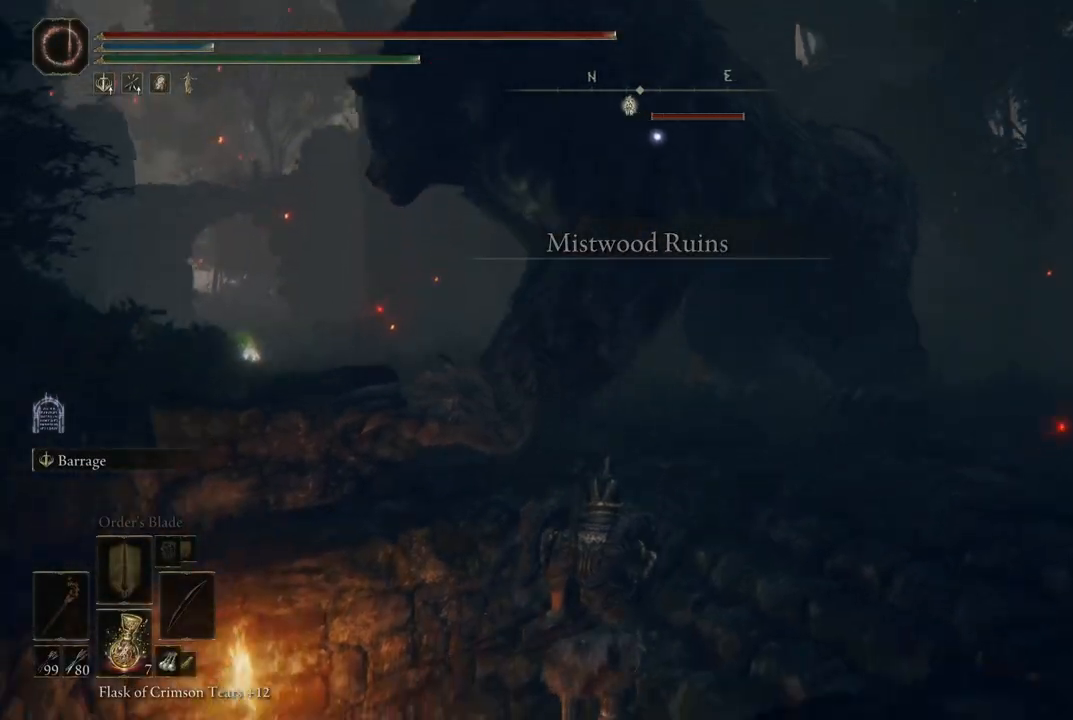
{"buttons": [], "left_stick": "down", "right_stick": "center", "events": [[367, "right_stick", "right"], [450, "right_stick", "center"]]}
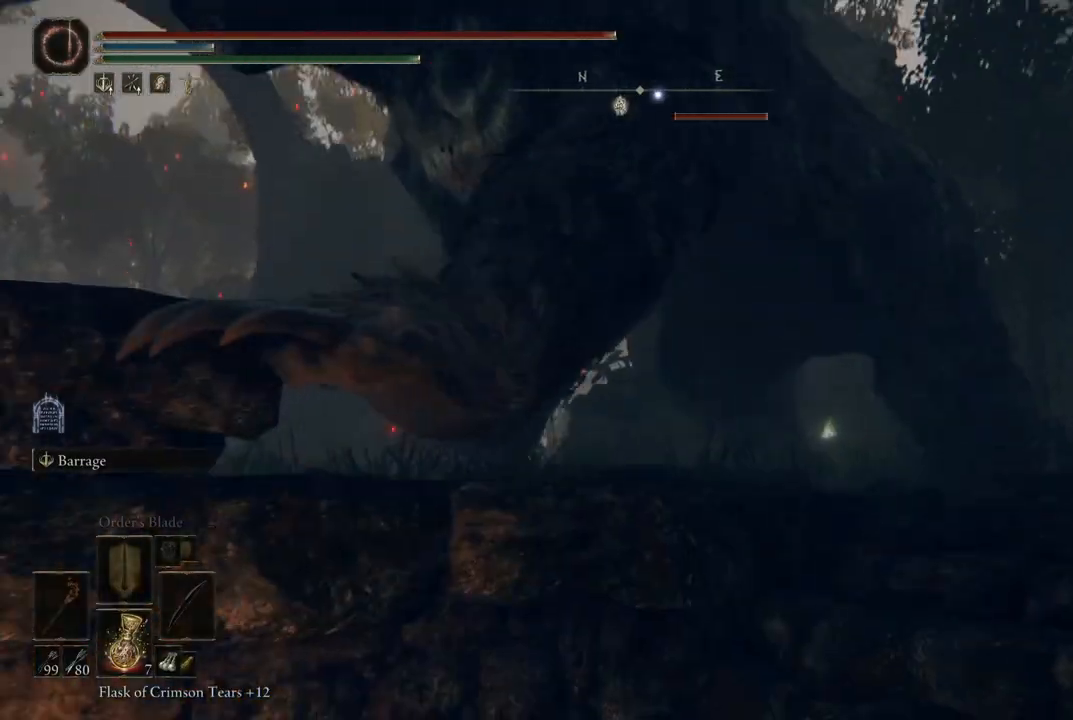
{"buttons": [], "left_stick": "down-left", "right_stick": "center", "events": [[33, "left_stick", "down-left"]]}
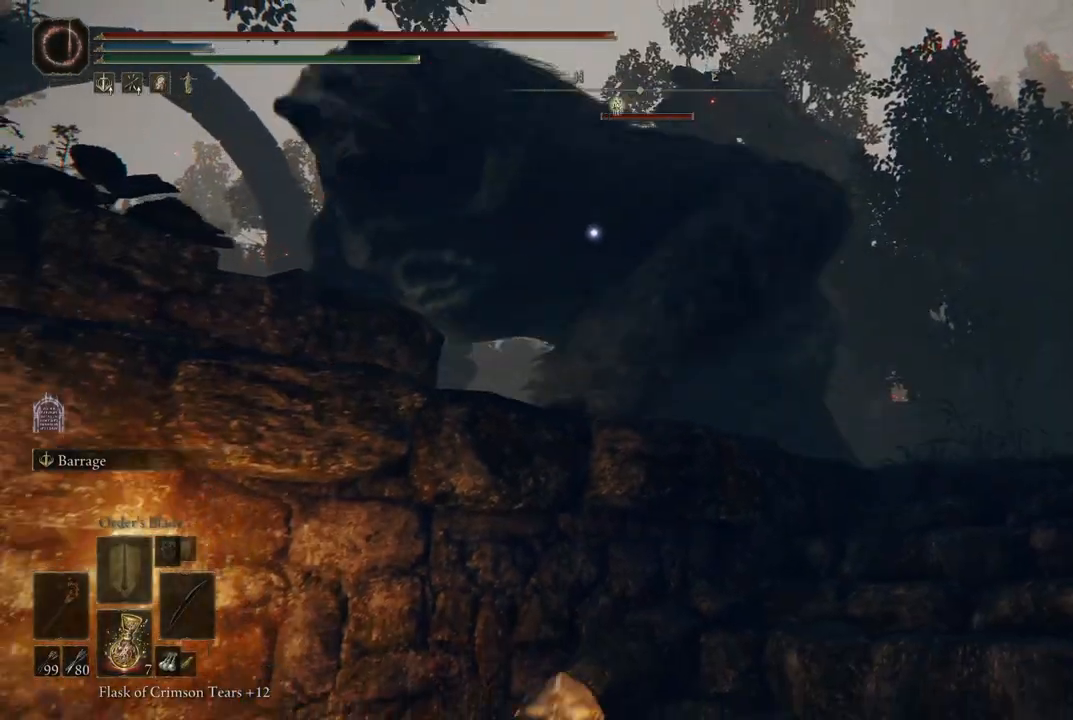
{"buttons": [], "left_stick": "down-left", "right_stick": "center", "events": [[267, "R1", "down"], [317, "R1", "up"]]}
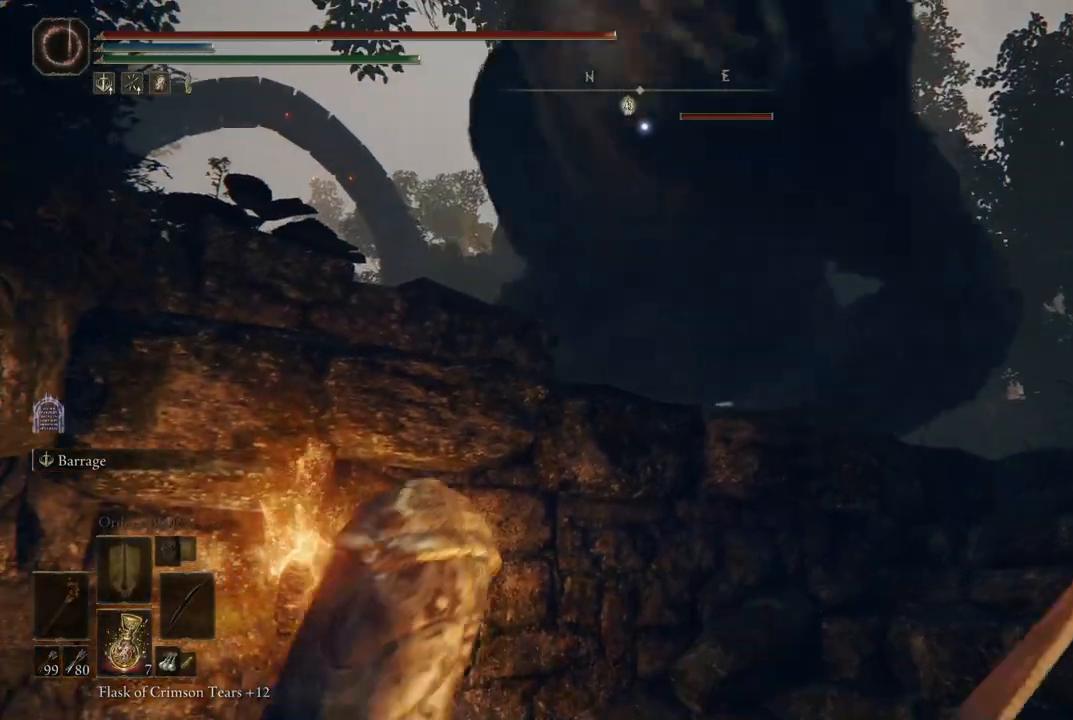
{"buttons": [], "left_stick": "down-left", "right_stick": "center", "events": []}
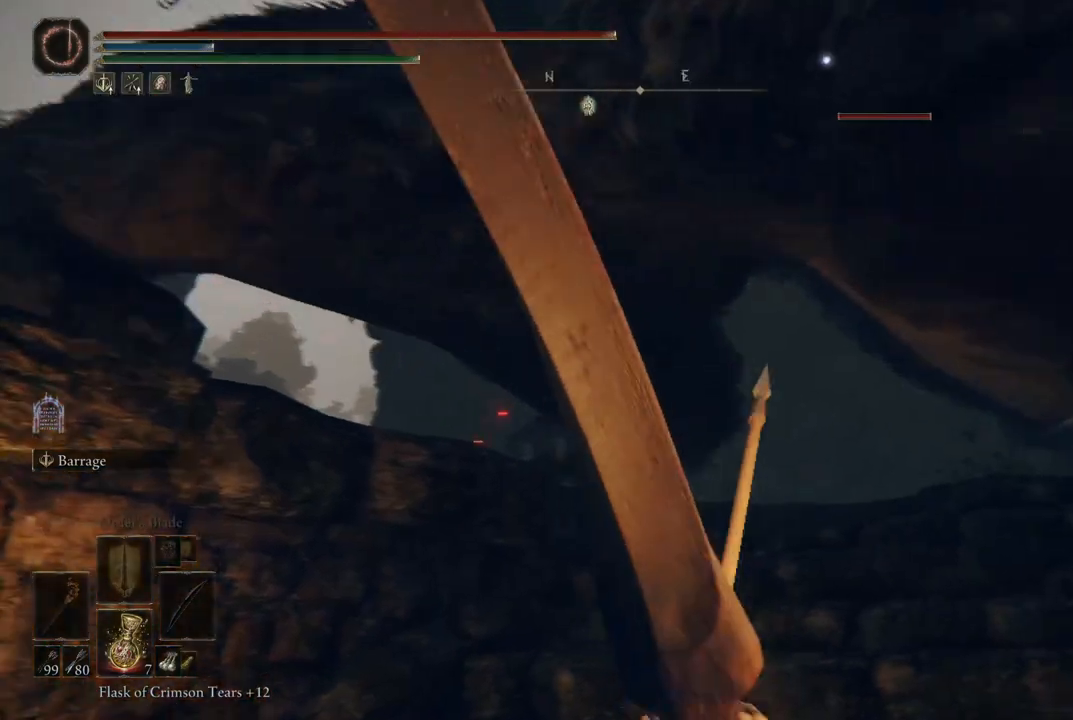
{"buttons": [], "left_stick": "down-left", "right_stick": "center", "events": []}
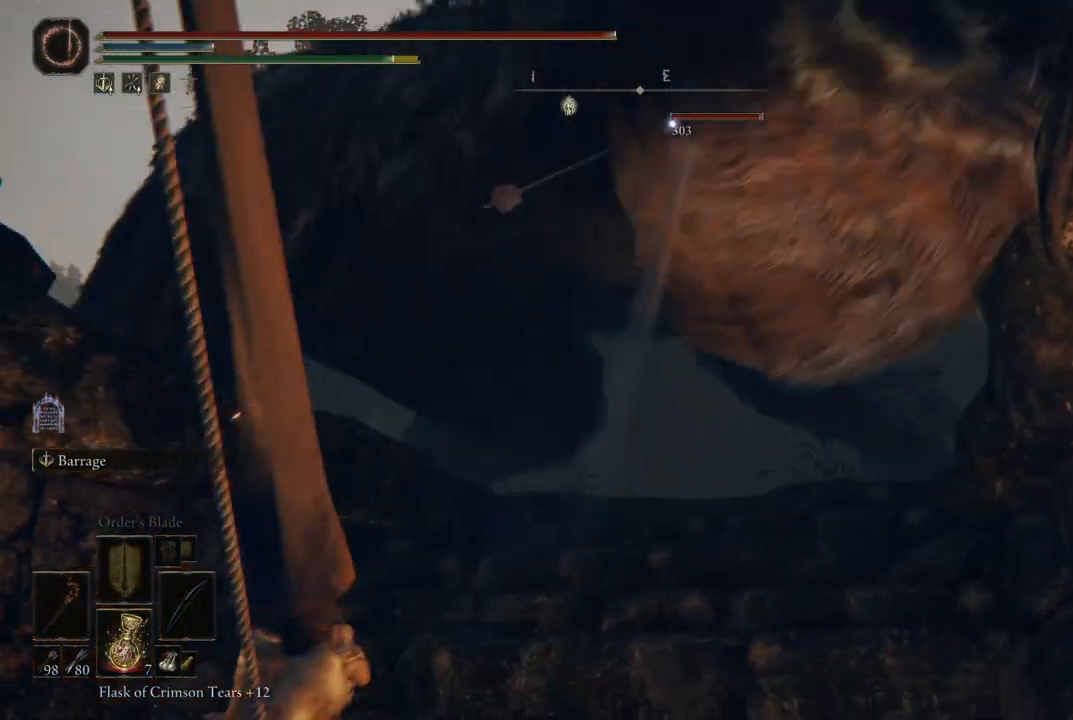
{"buttons": [], "left_stick": "down-left", "right_stick": "center", "events": []}
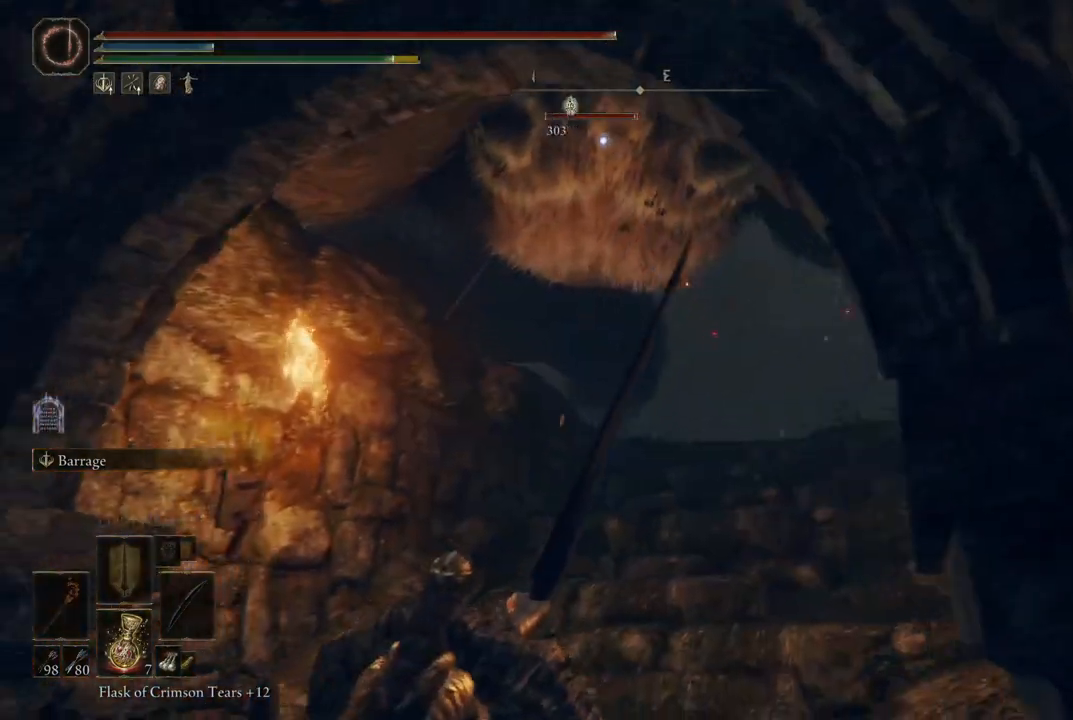
{"buttons": [], "left_stick": "down-right", "right_stick": "center", "events": [[150, "R1", "down"], [283, "R1", "up"], [367, "left_stick", "down"], [467, "left_stick", "down-right"]]}
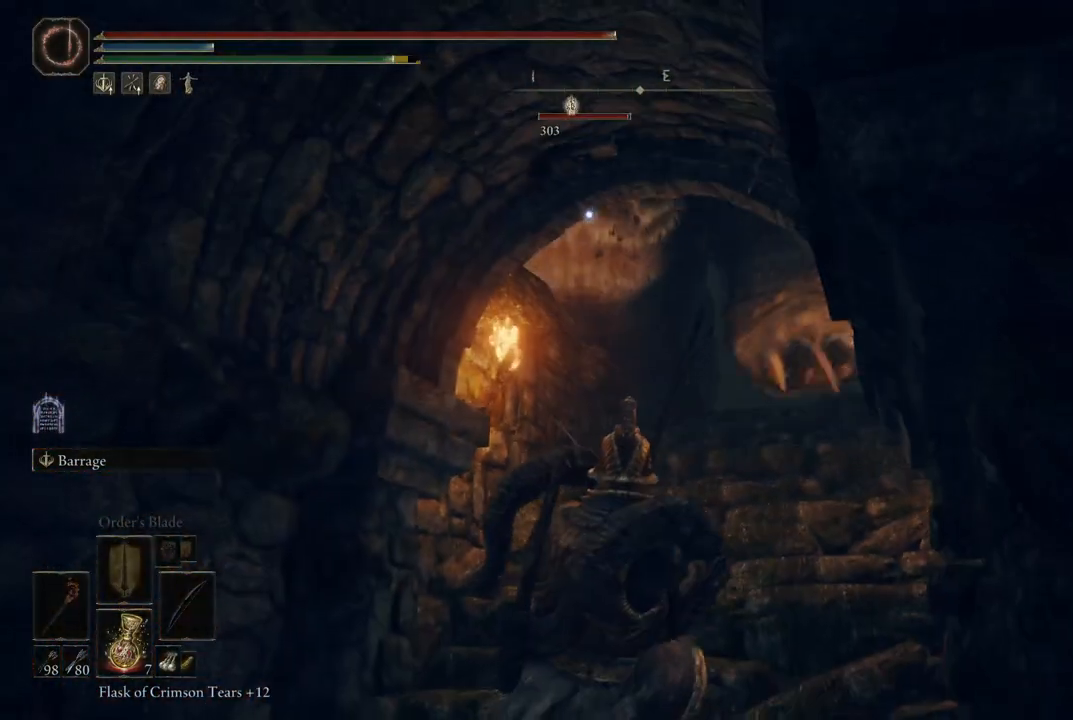
{"buttons": [], "left_stick": "down", "right_stick": "center", "events": [[417, "left_stick", "down"]]}
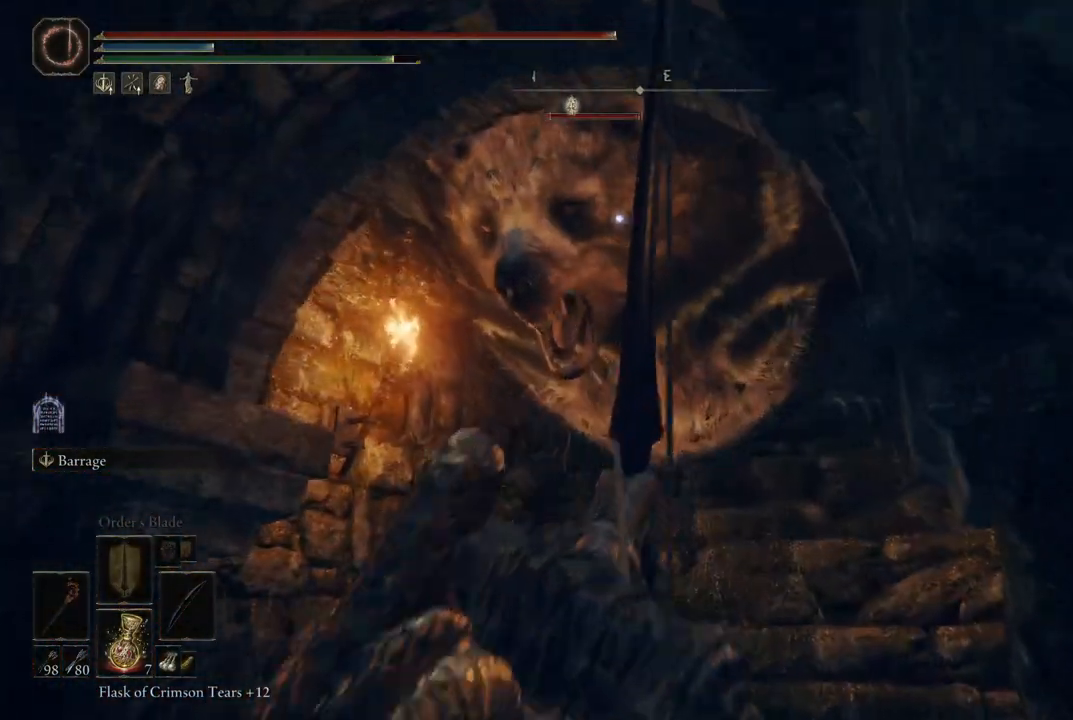
{"buttons": [], "left_stick": "down-left", "right_stick": "center", "events": [[250, "left_stick", "down-left"]]}
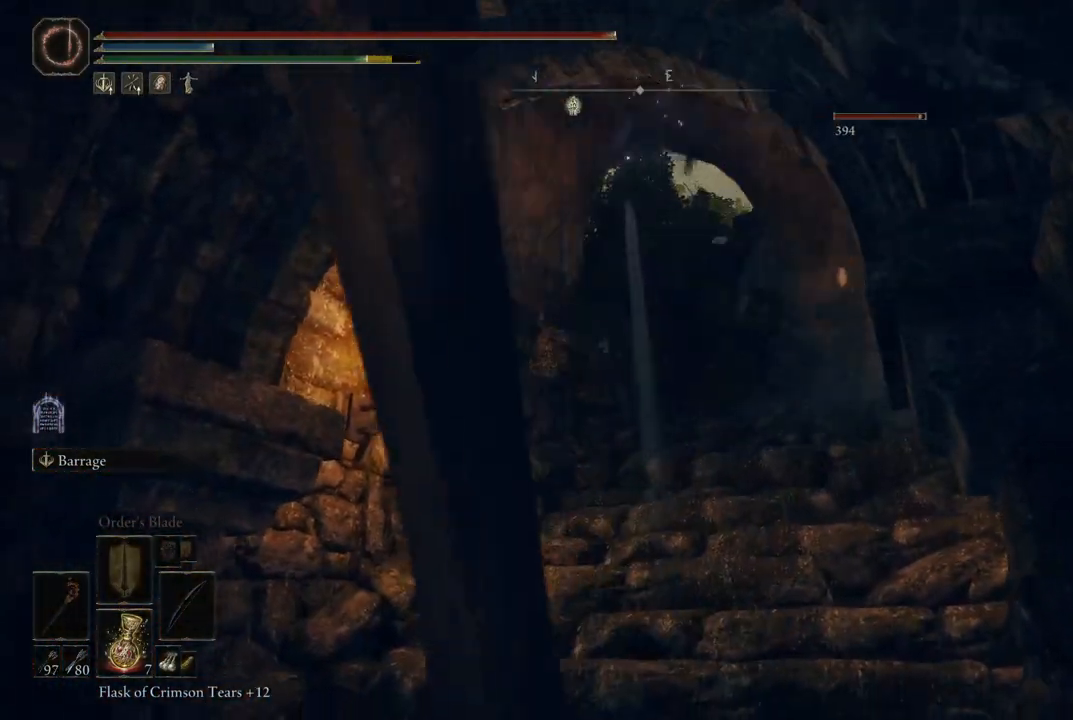
{"buttons": ["R1"], "left_stick": "down-left", "right_stick": "center", "events": [[367, "R1", "down"]]}
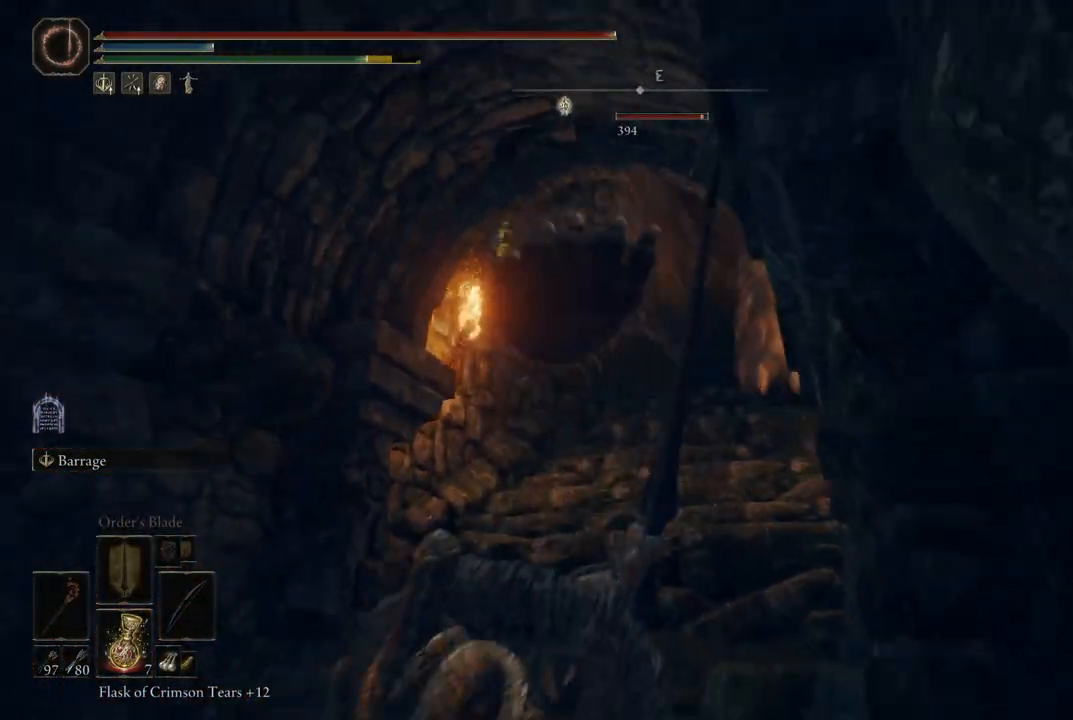
{"buttons": [], "left_stick": "center", "right_stick": "center", "events": [[17, "R1", "up"], [133, "left_stick", "left"], [317, "left_stick", "center"]]}
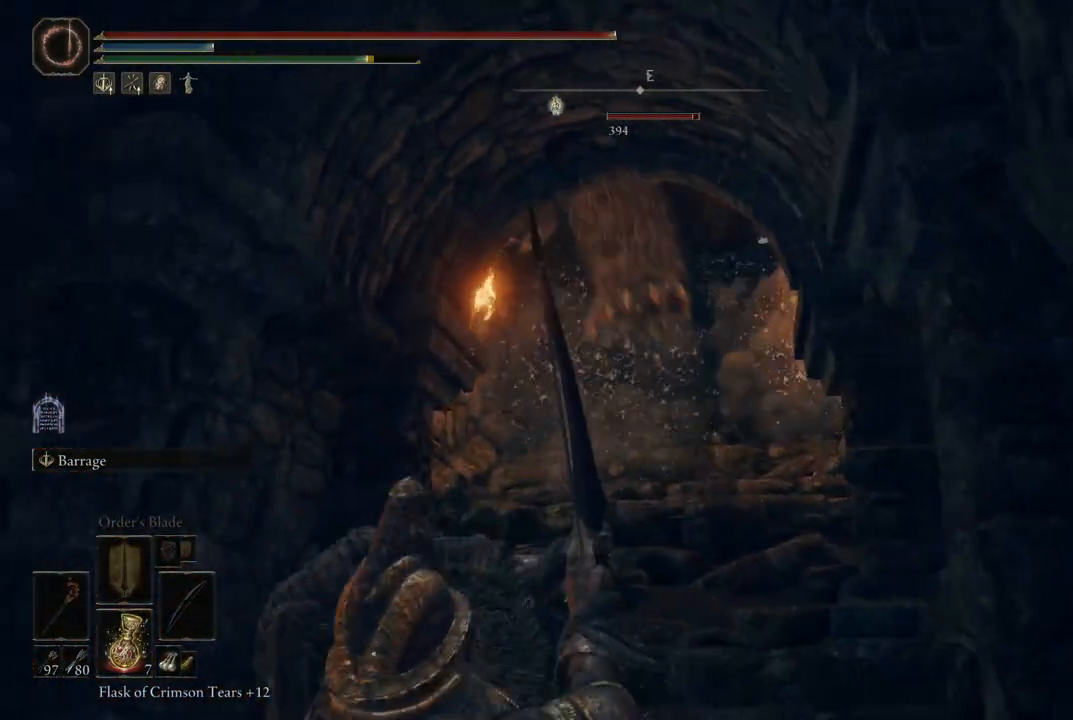
{"buttons": [], "left_stick": "up", "right_stick": "center", "events": [[350, "left_stick", "up"]]}
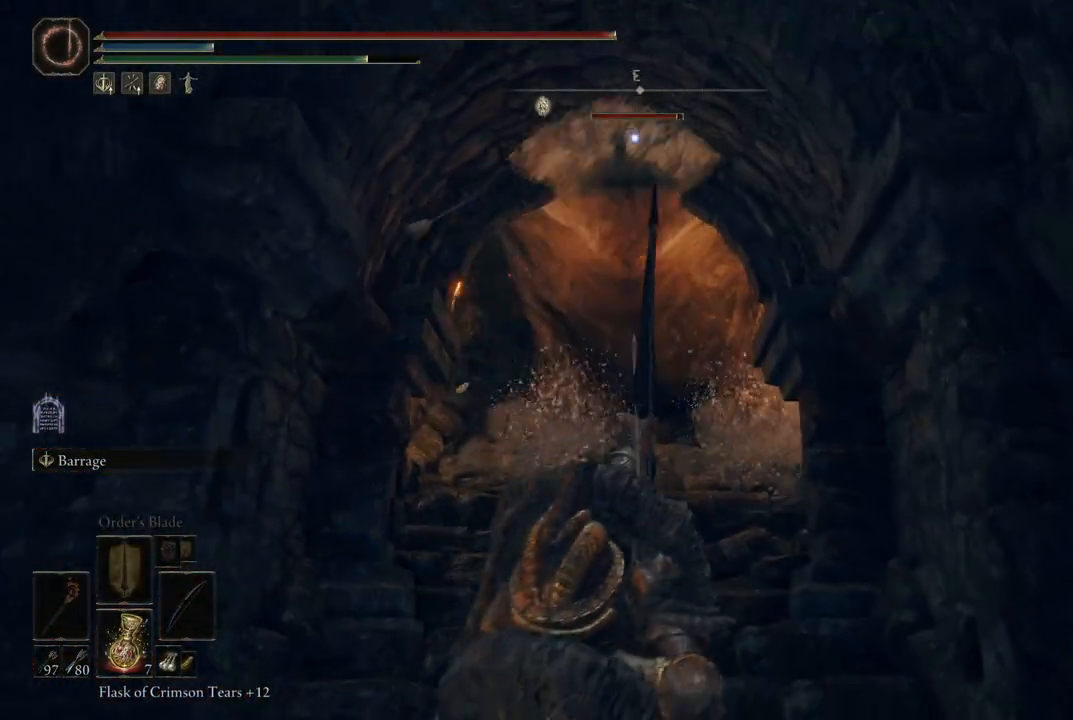
{"buttons": [], "left_stick": "up", "right_stick": "center", "events": []}
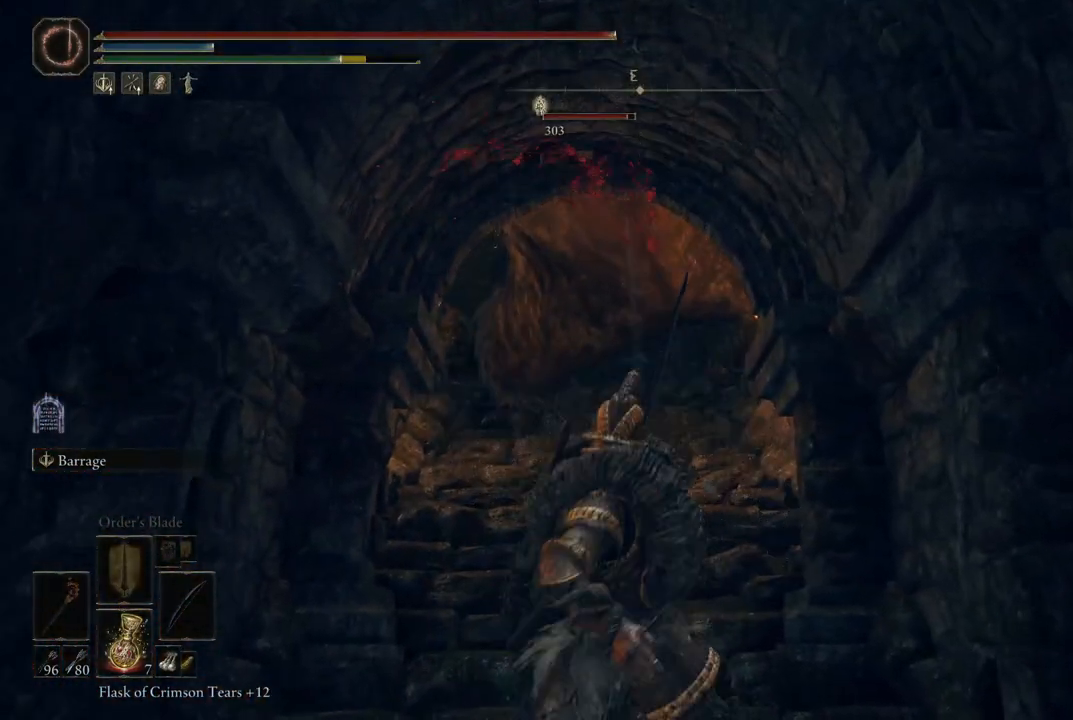
{"buttons": [], "left_stick": "center", "right_stick": "center", "events": [[133, "R1", "down"], [150, "left_stick", "center"], [250, "R1", "up"]]}
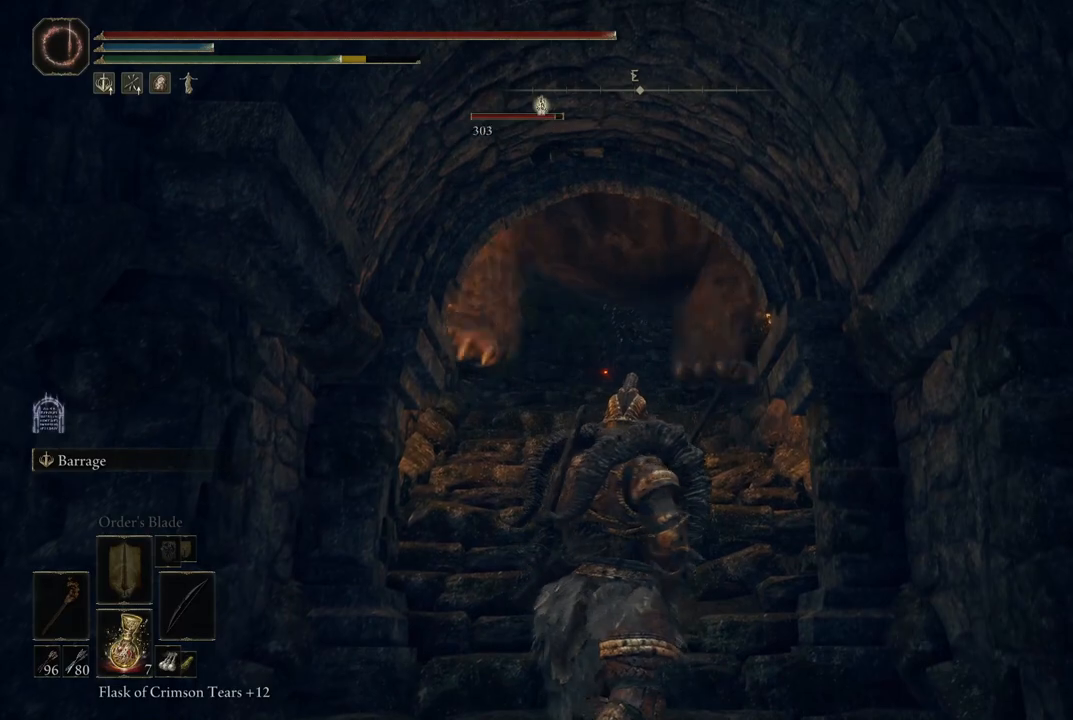
{"buttons": [], "left_stick": "center", "right_stick": "center", "events": []}
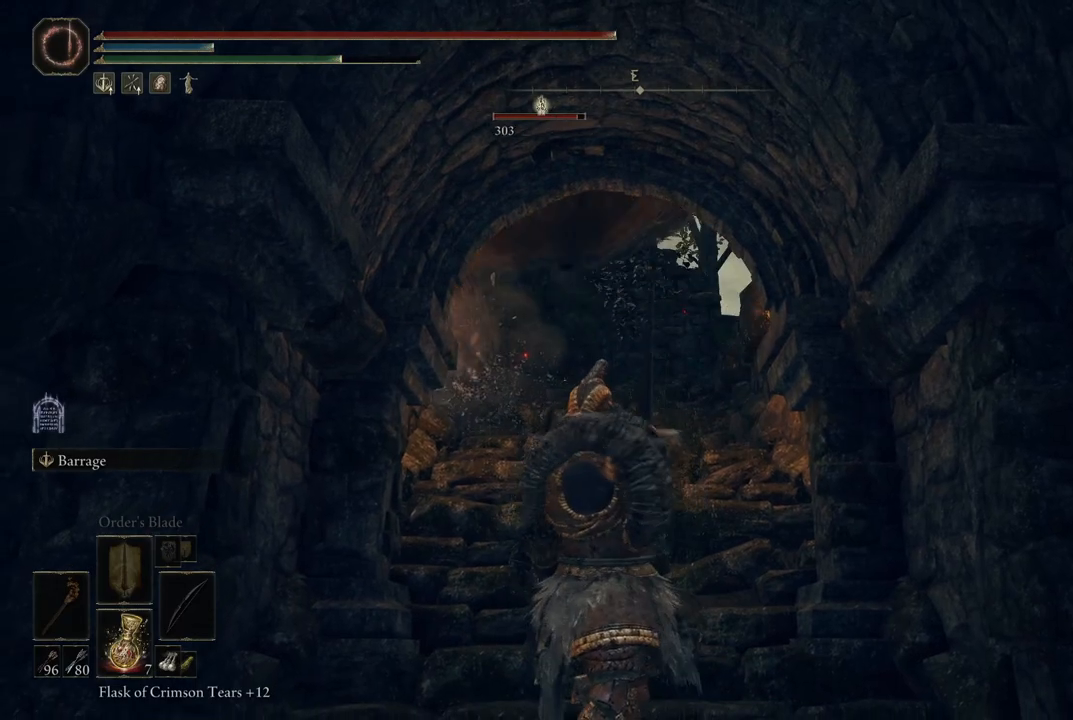
{"buttons": [], "left_stick": "center", "right_stick": "center", "events": [[183, "R1", "down"], [267, "R1", "up"]]}
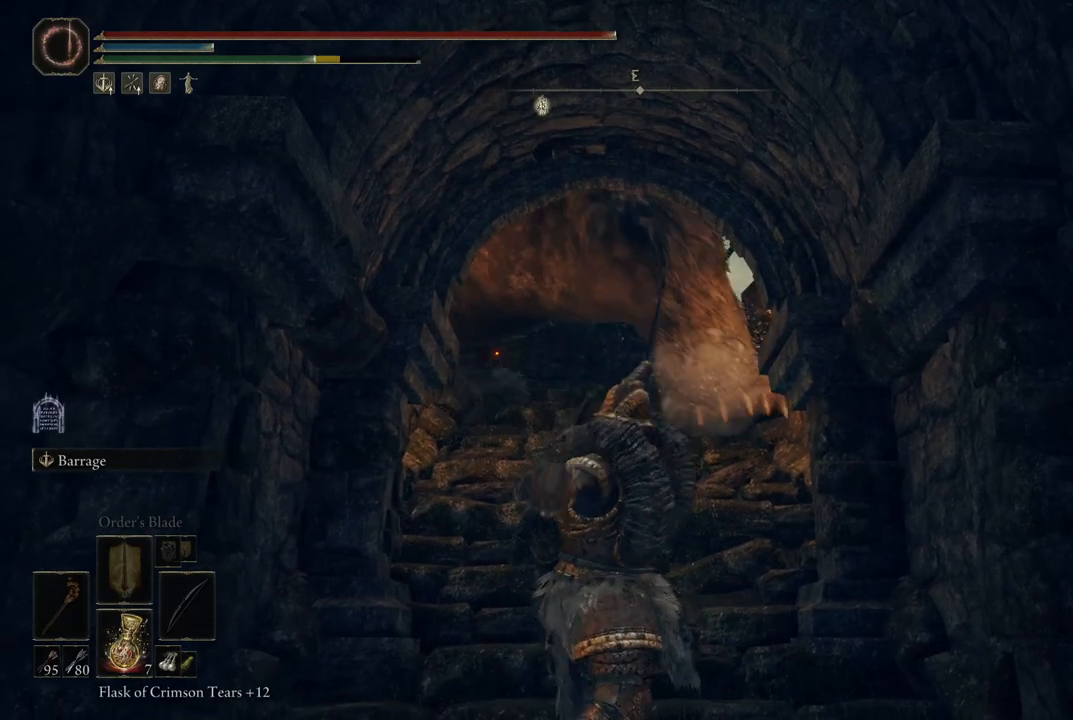
{"buttons": [], "left_stick": "center", "right_stick": "center", "events": []}
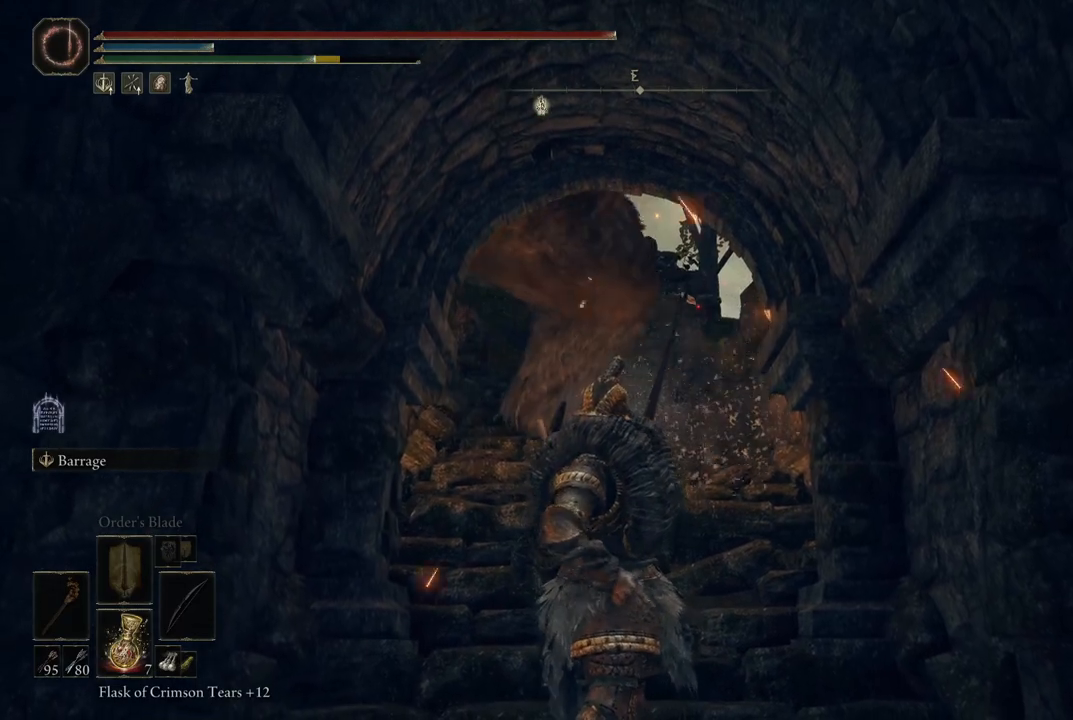
{"buttons": [], "left_stick": "up", "right_stick": "center", "events": [[417, "left_stick", "up"]]}